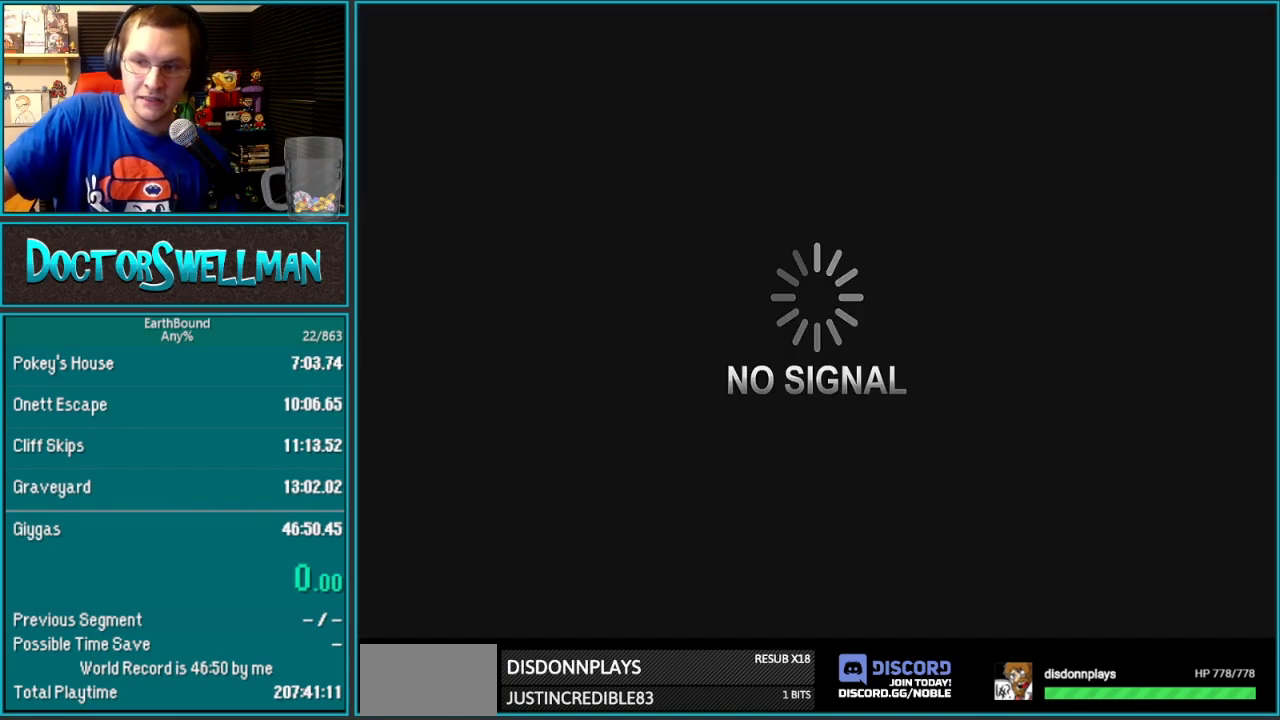
Gameplay with a controller (Nintendo layout); each line is a JSON object with the inputs held at the frame after it. "events" lists button and stick changes between this image and that frame as [ms after this image, input, new state], when the widget could be followed in between. Not read: L3 R3.
{"buttons": [], "events": []}
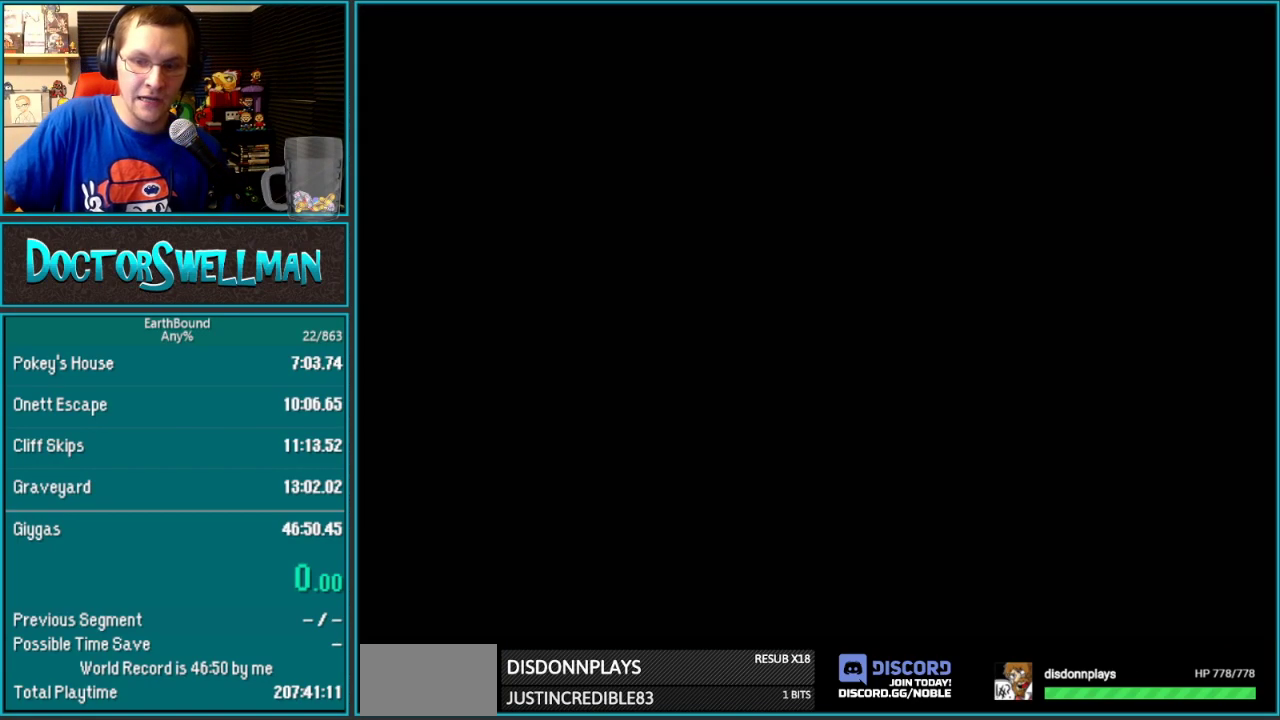
{"buttons": [], "events": [[450, "A", "down"], [500, "A", "up"]]}
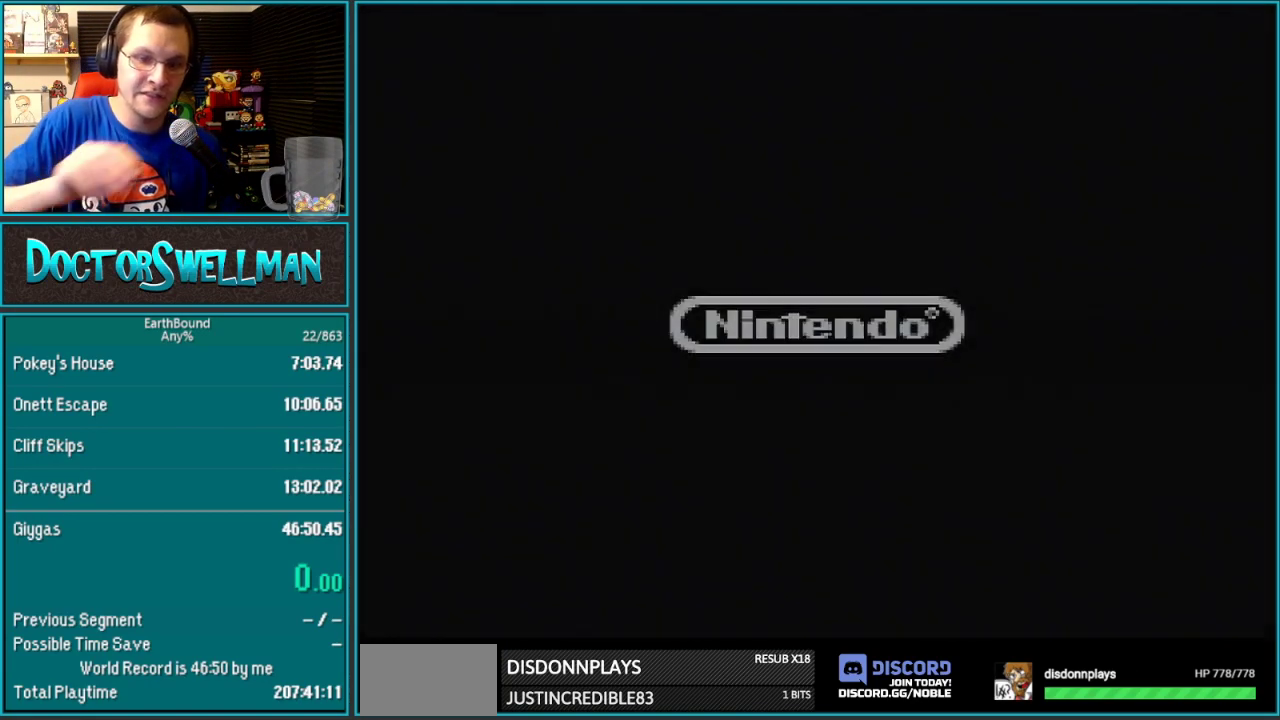
{"buttons": ["A"], "events": [[100, "A", "down"], [200, "A", "up"], [283, "A", "down"], [383, "A", "up"], [500, "A", "down"]]}
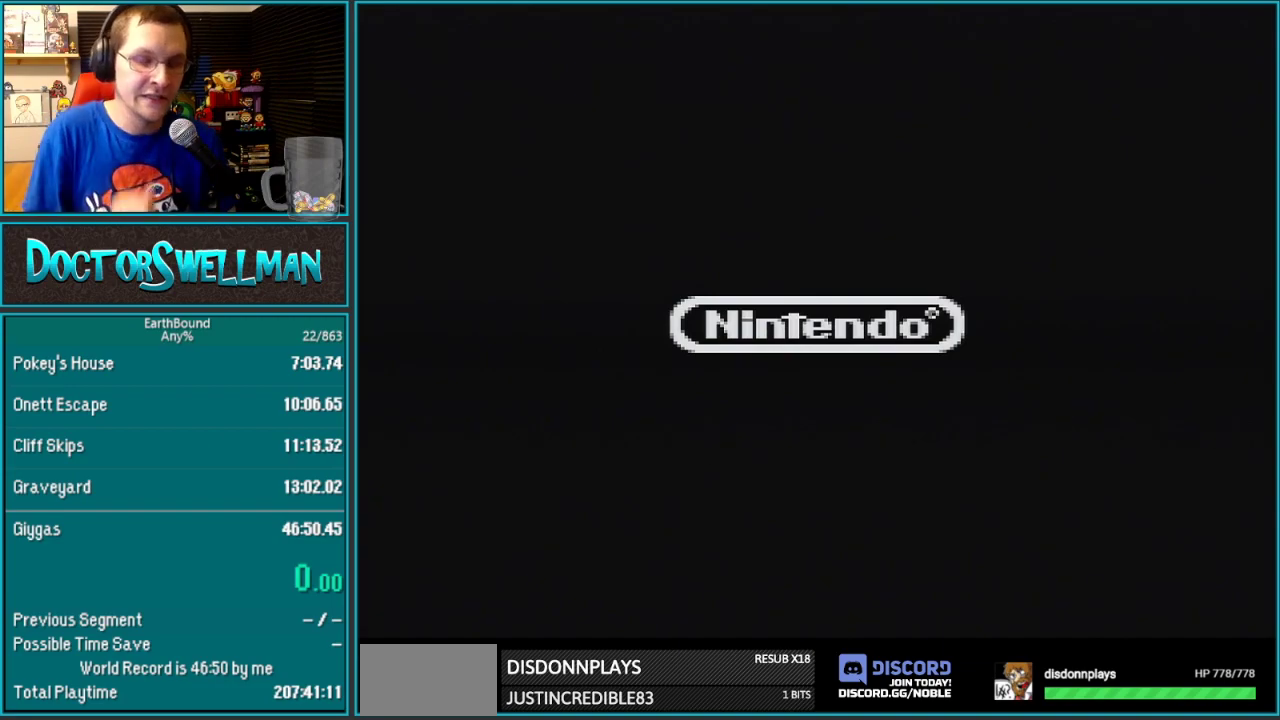
{"buttons": [], "events": [[67, "A", "up"], [167, "A", "down"], [250, "A", "up"]]}
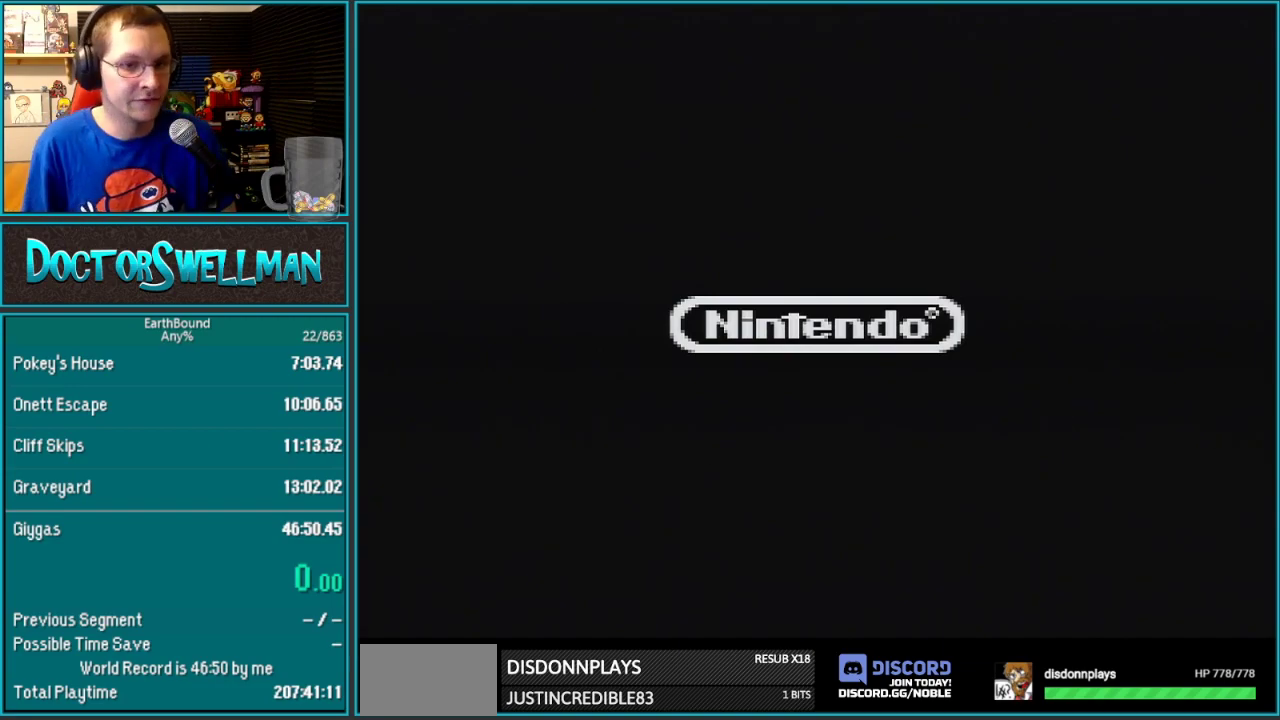
{"buttons": [], "events": []}
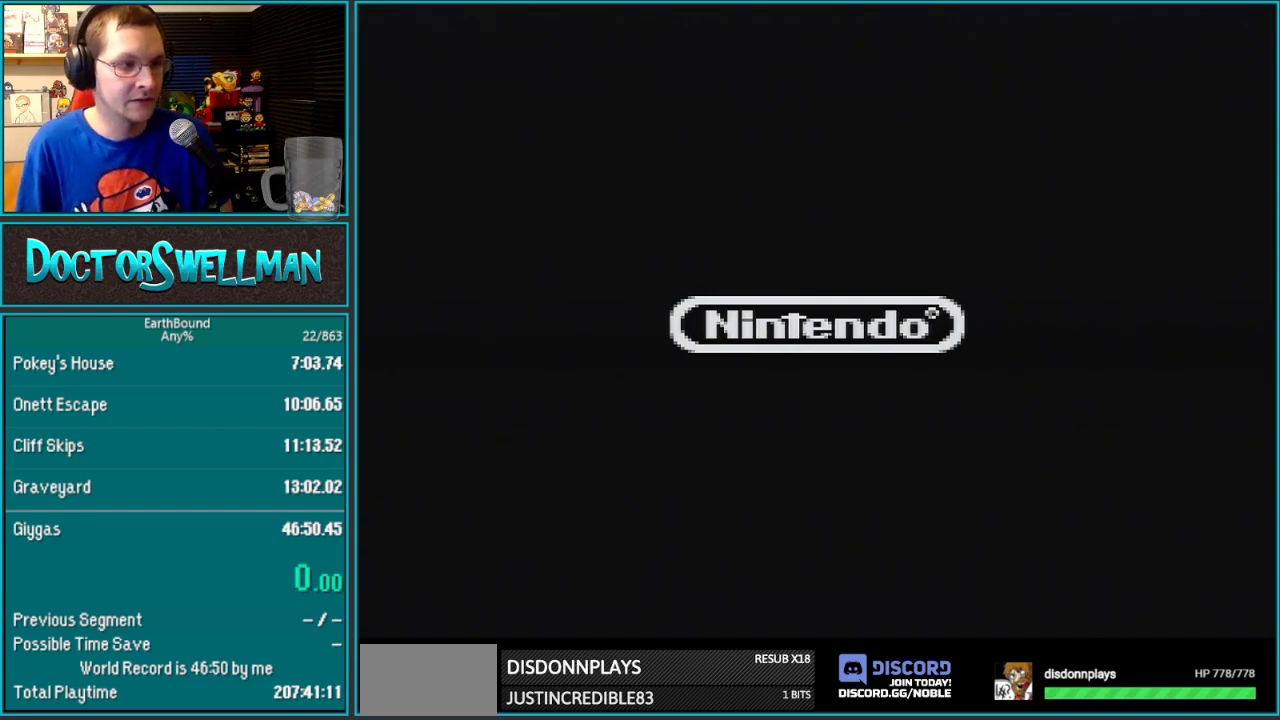
{"buttons": [], "events": [[383, "A", "down"], [433, "A", "up"]]}
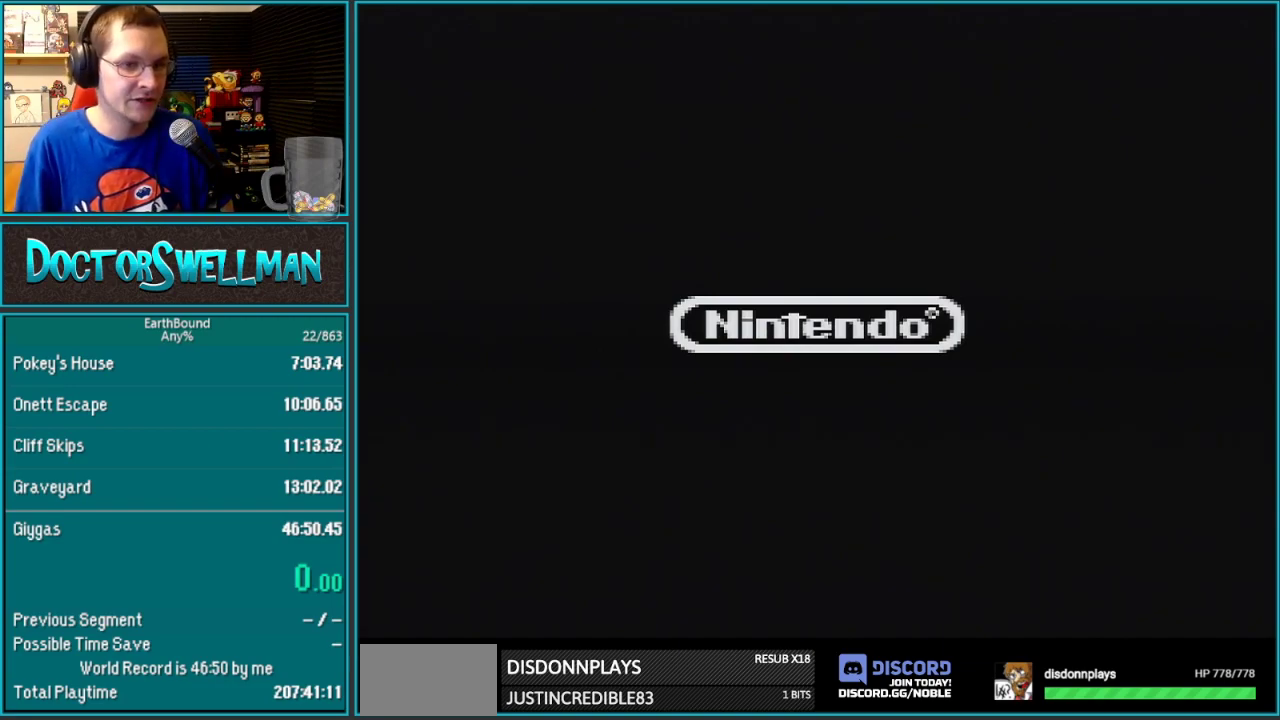
{"buttons": [], "events": [[33, "A", "down"], [100, "A", "up"], [217, "A", "down"], [267, "A", "up"]]}
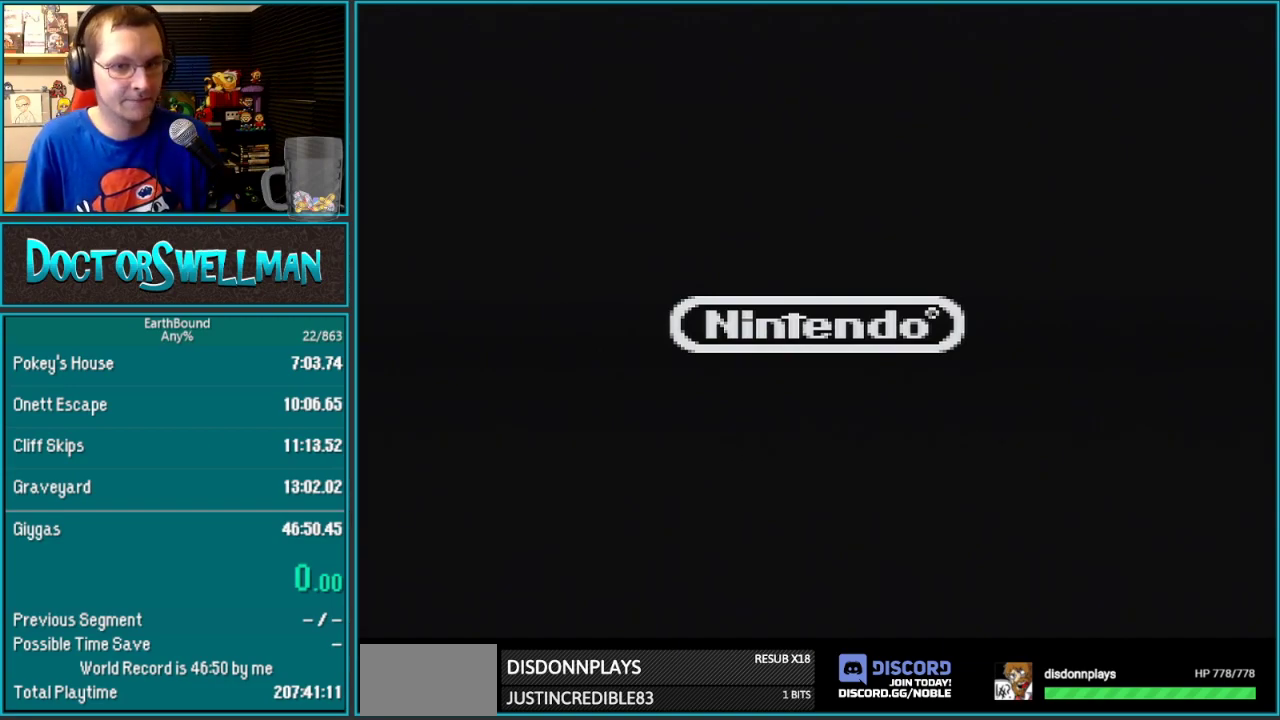
{"buttons": ["B"]}
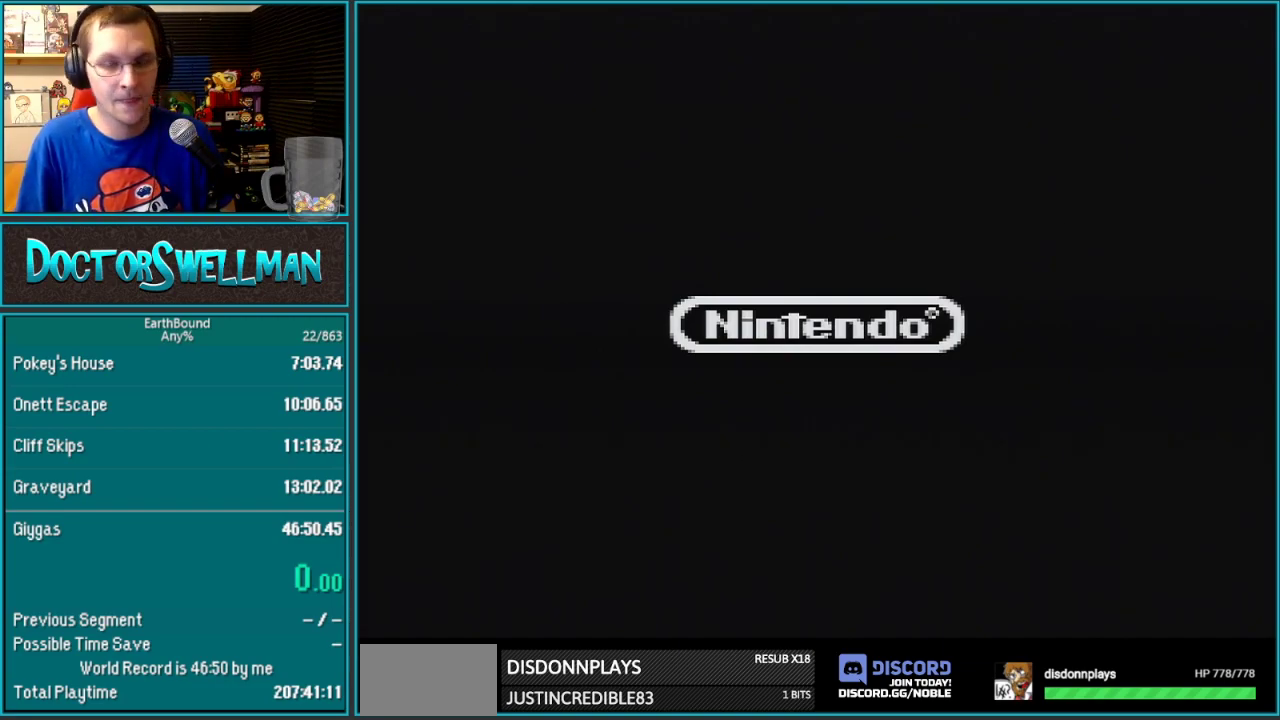
{"buttons": ["B"], "events": [[233, "A", "down"], [283, "A", "up"]]}
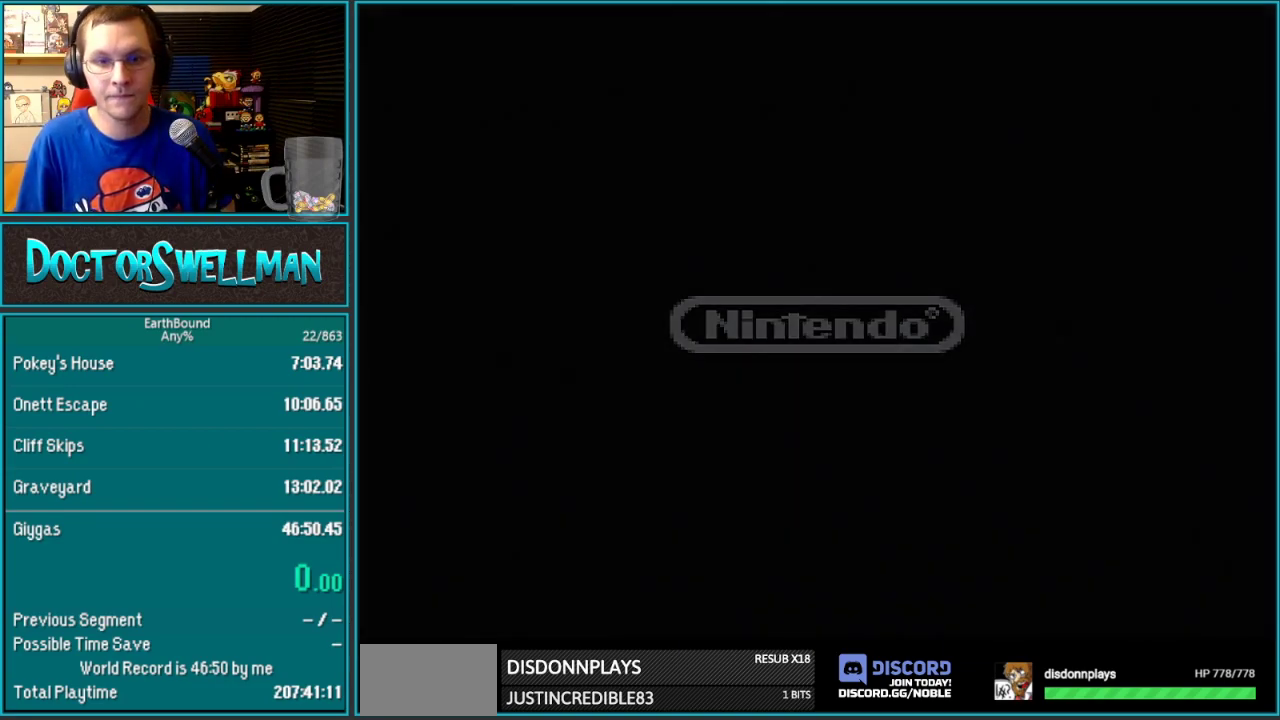
{"buttons": []}
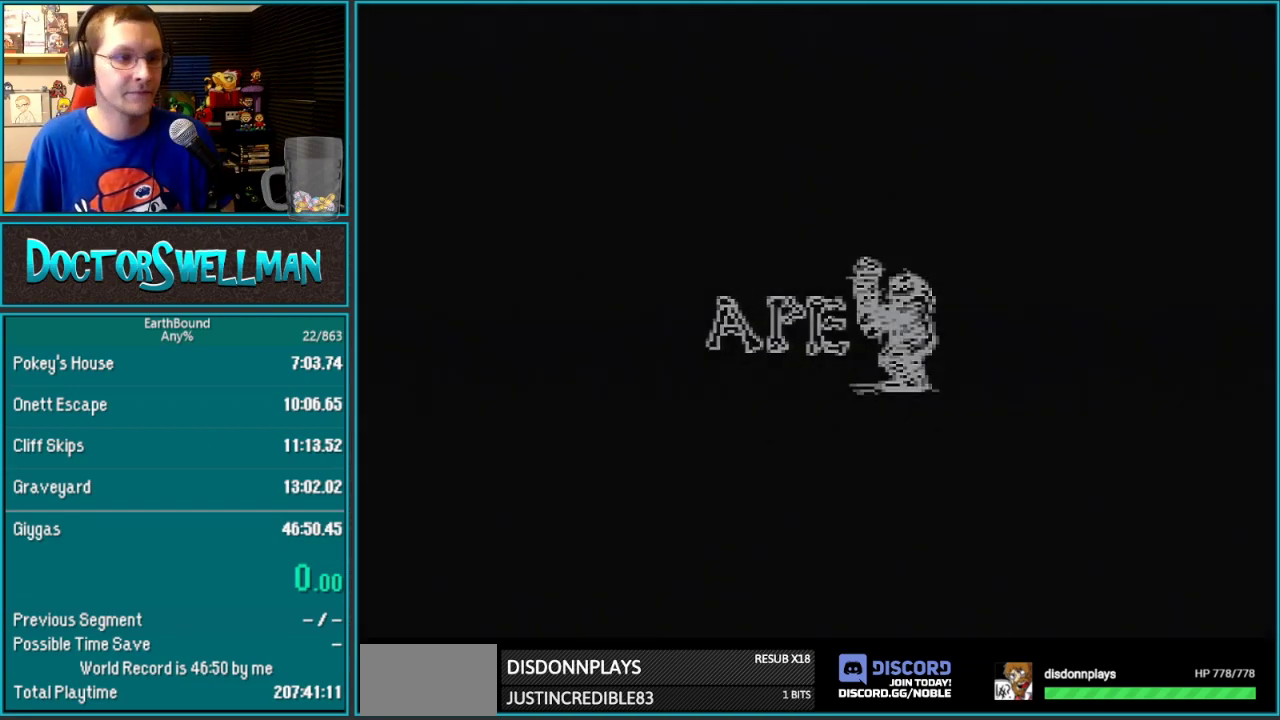
{"buttons": ["A"], "events": [[433, "A", "down"]]}
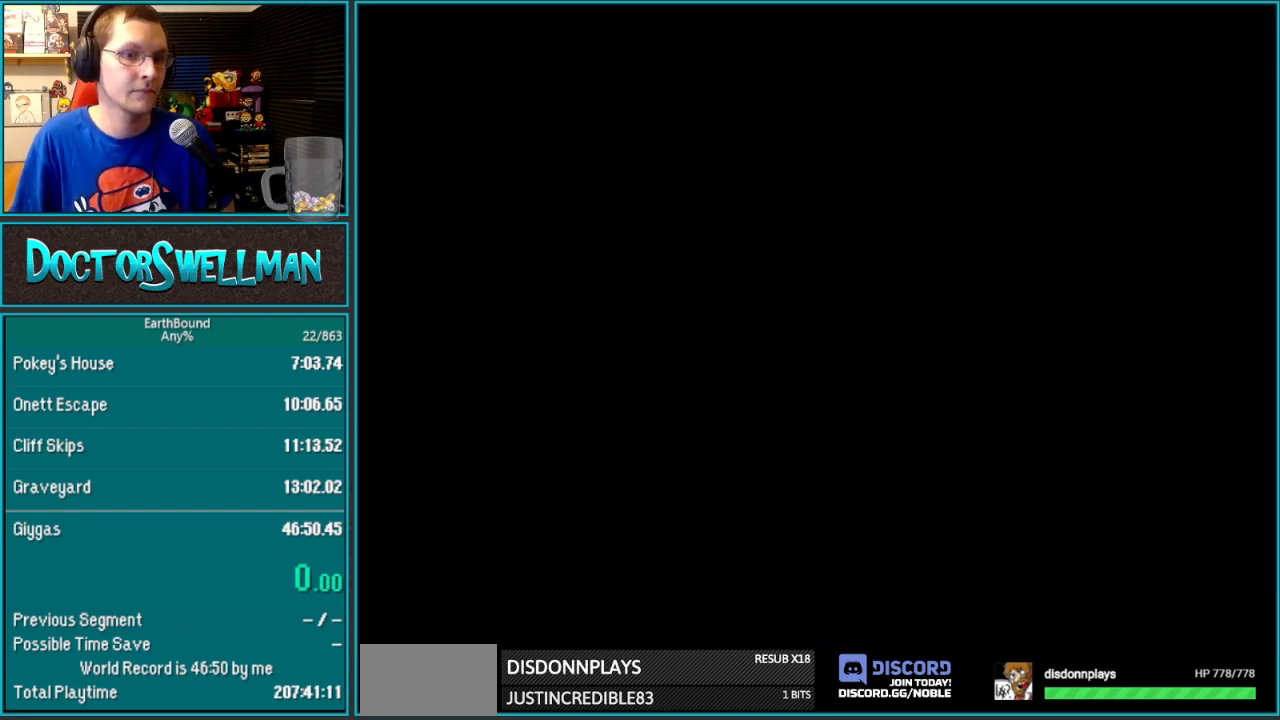
{"buttons": ["B"]}
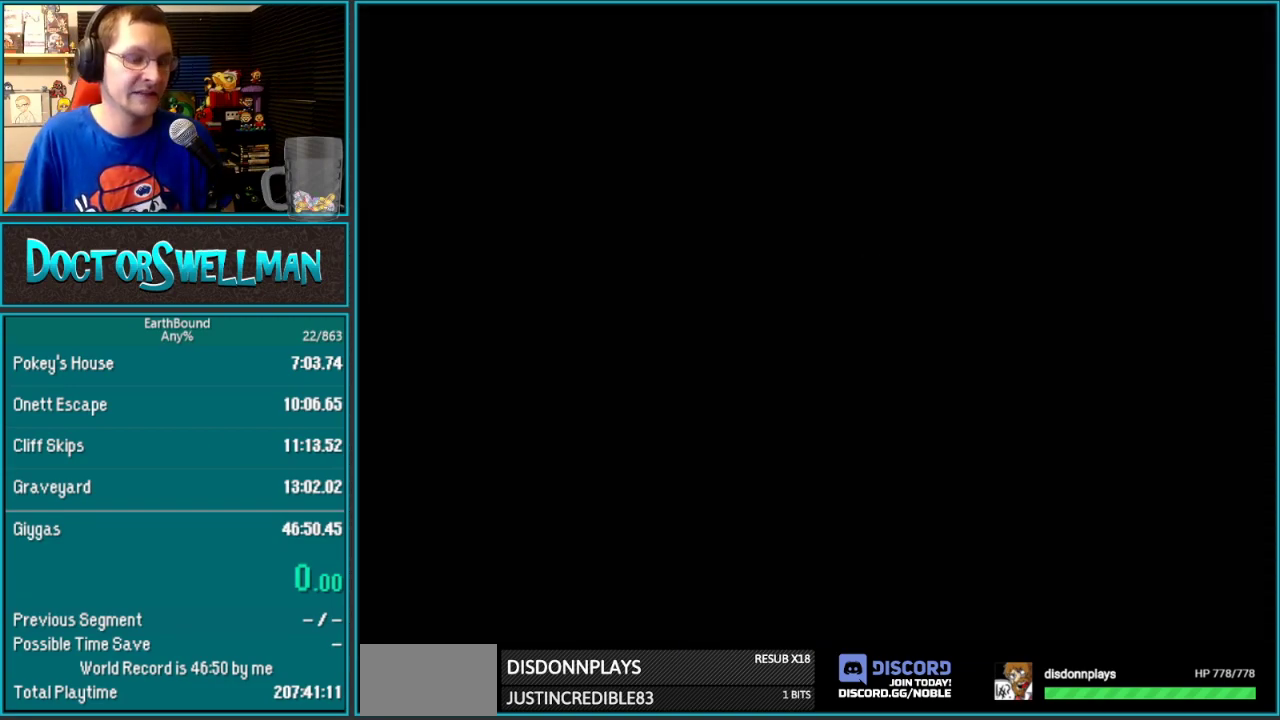
{"buttons": []}
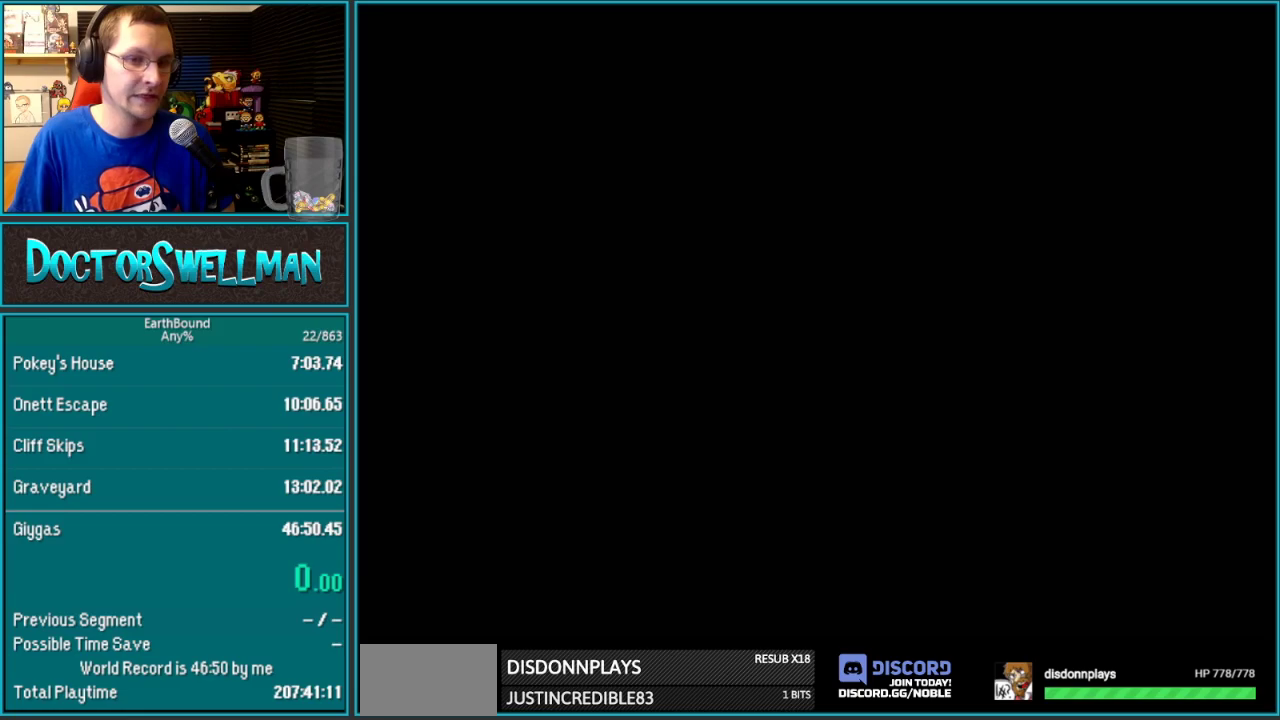
{"buttons": [], "events": []}
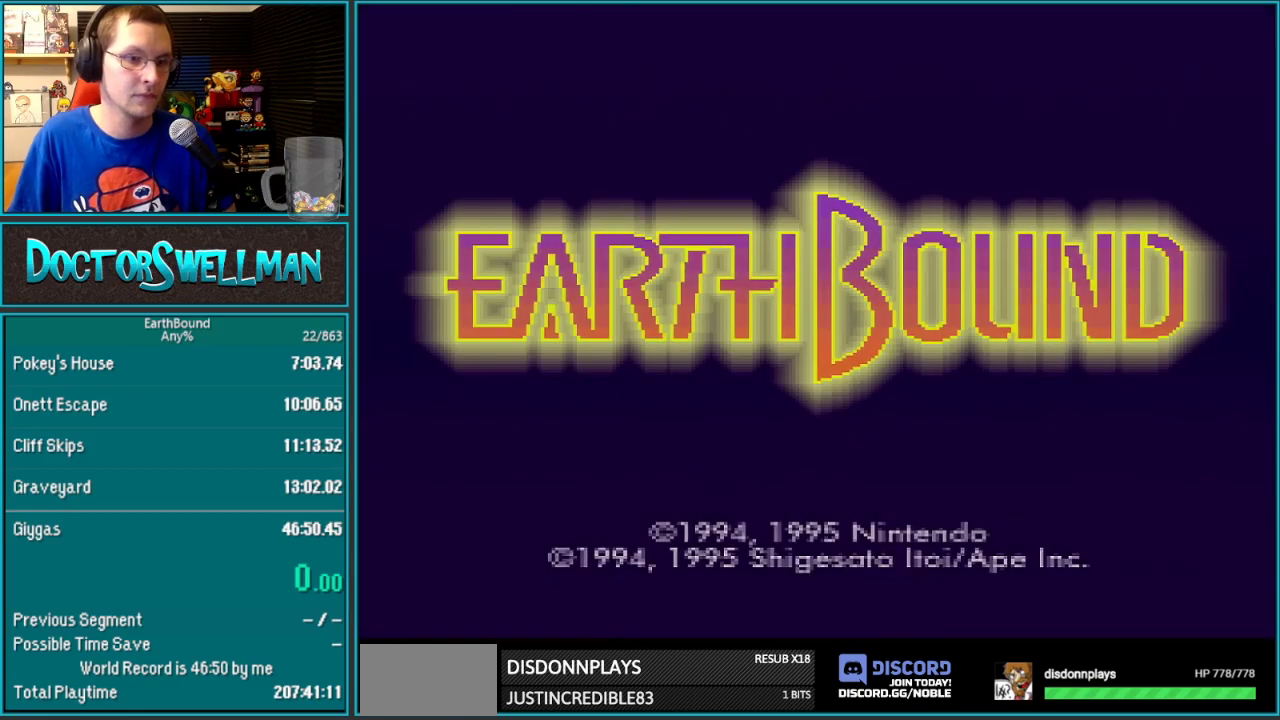
{"buttons": [], "events": [[350, "A", "down"], [417, "A", "up"]]}
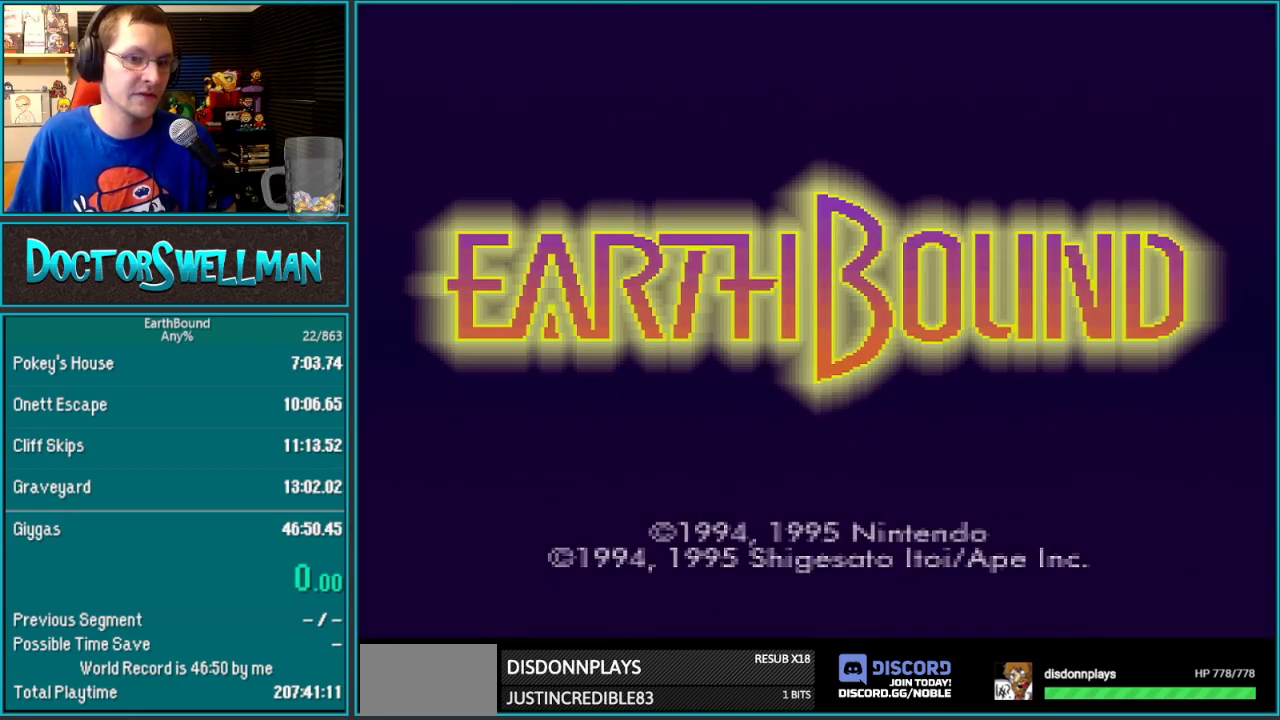
{"buttons": [], "events": [[33, "A", "down"], [100, "A", "up"], [200, "A", "down"], [250, "A", "up"], [383, "A", "down"], [450, "A", "up"]]}
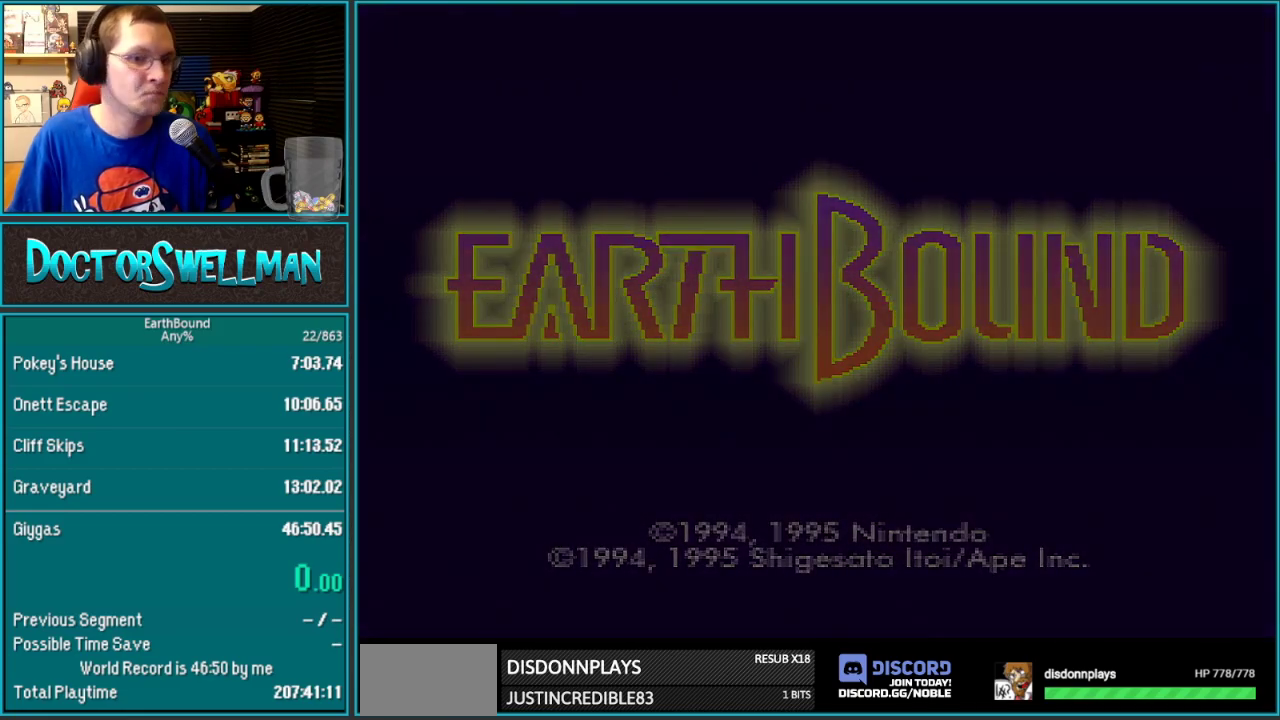
{"buttons": ["B"]}
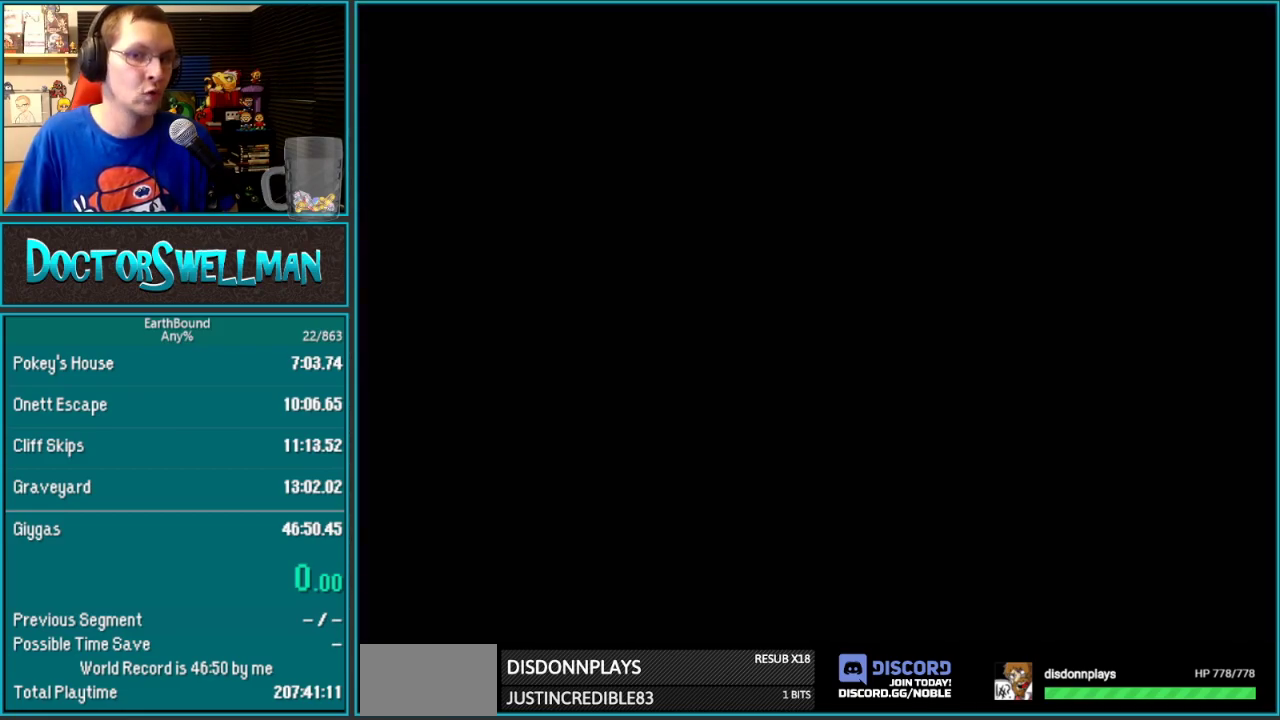
{"buttons": []}
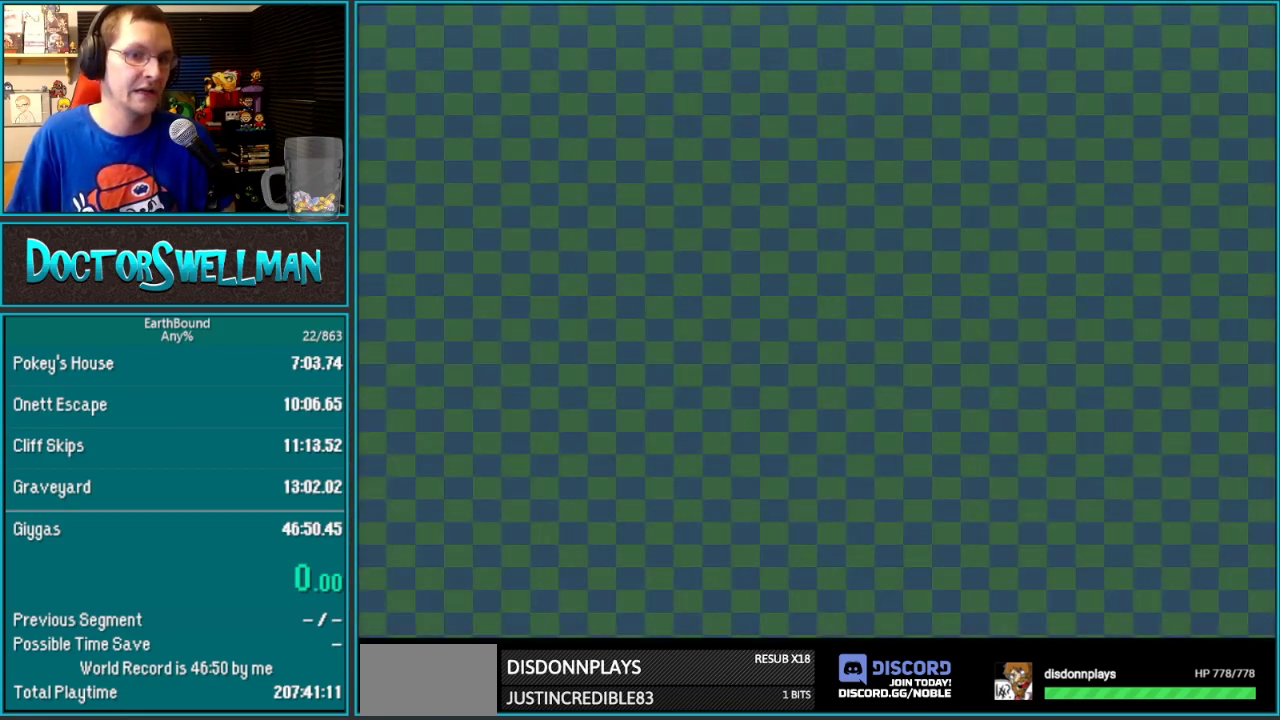
{"buttons": [], "events": [[250, "A", "down"], [317, "A", "up"]]}
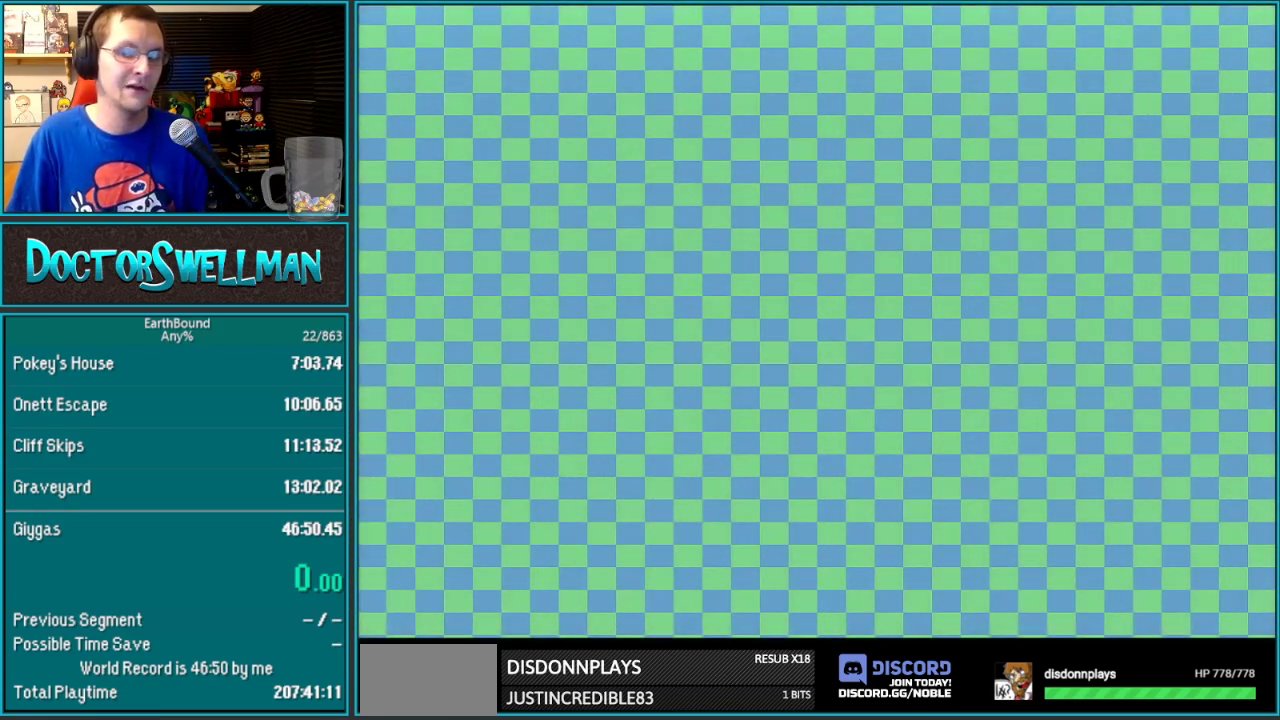
{"buttons": [], "events": []}
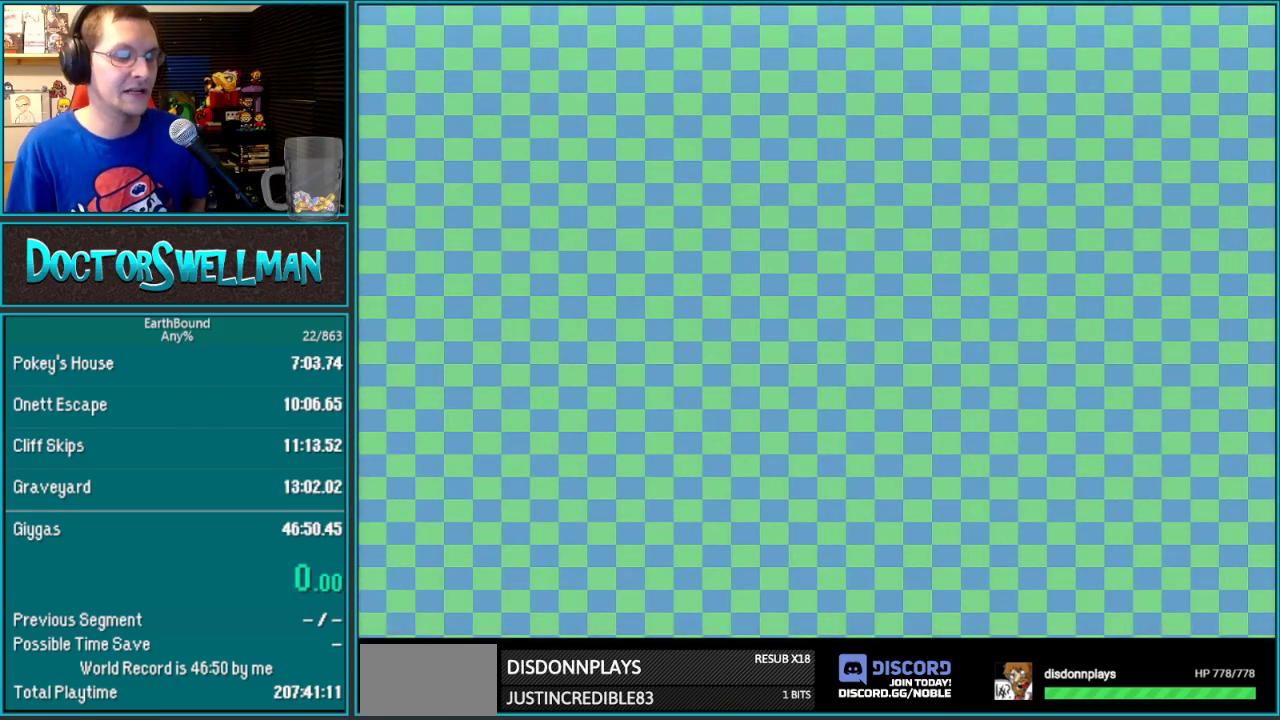
{"buttons": [], "events": []}
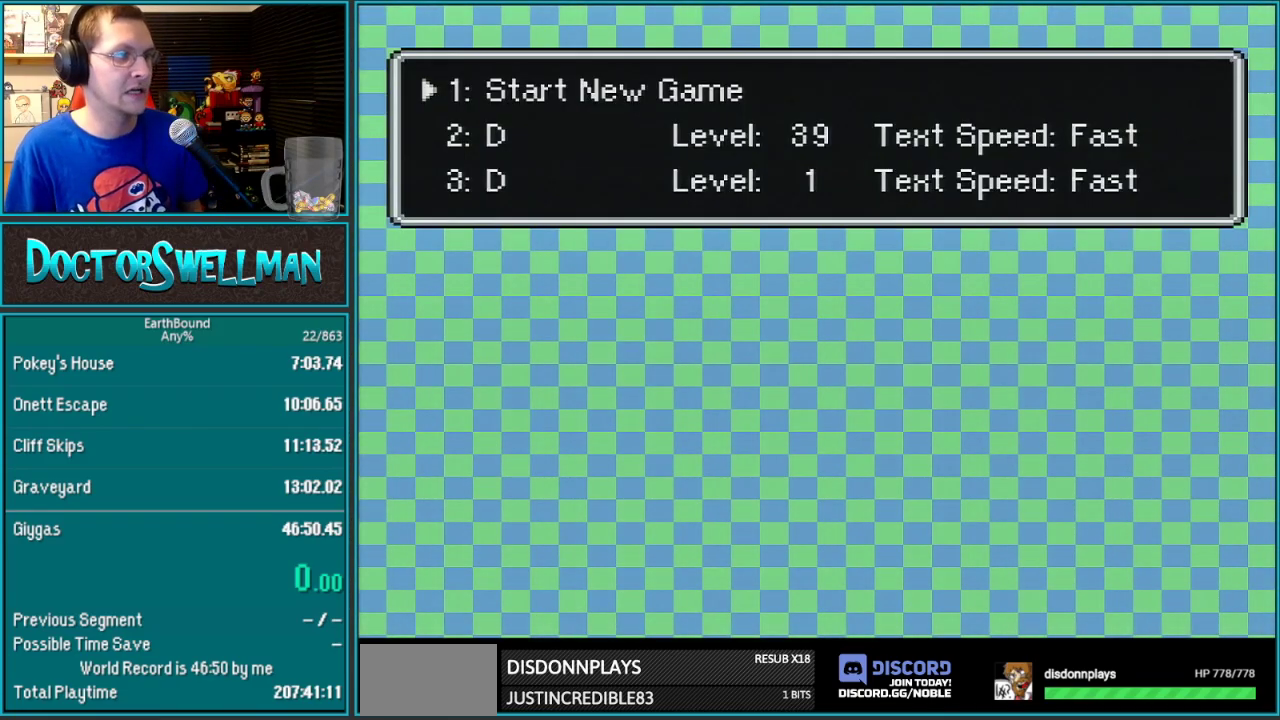
{"buttons": ["A"], "events": [[200, "A", "down"], [383, "A", "up"], [483, "A", "down"]]}
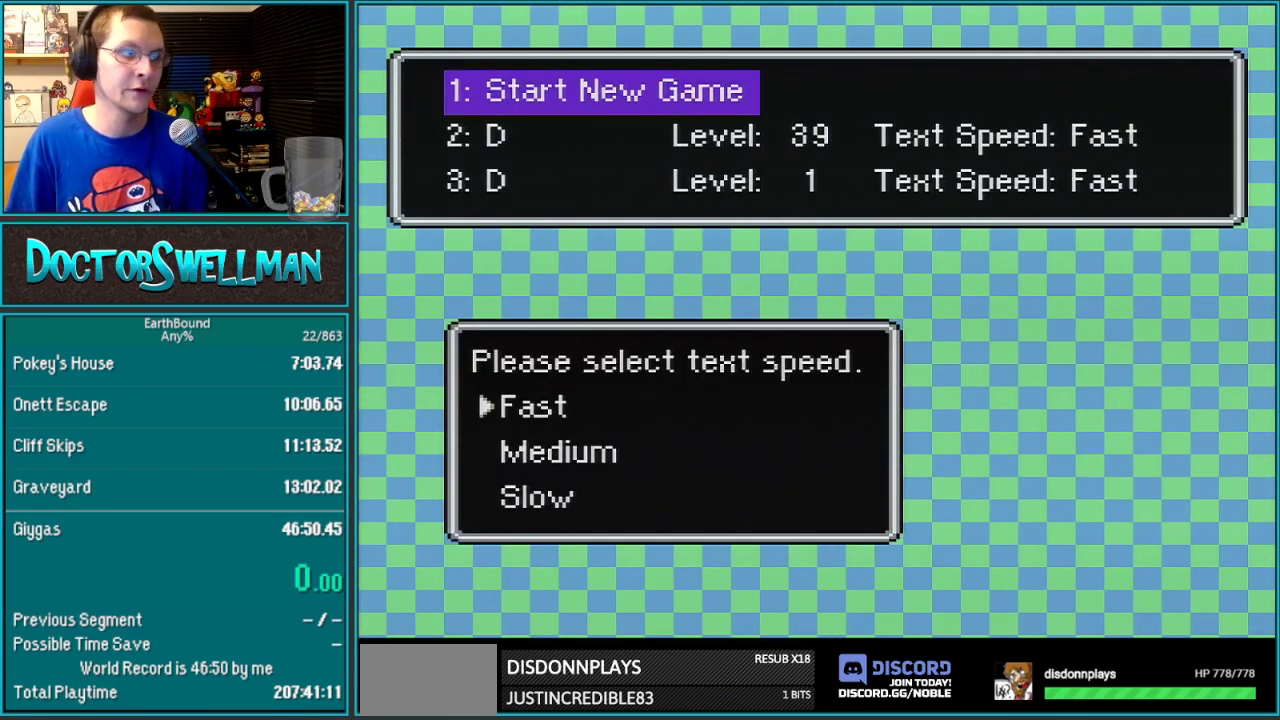
{"buttons": ["A"], "events": [[100, "A", "up"], [317, "A", "down"]]}
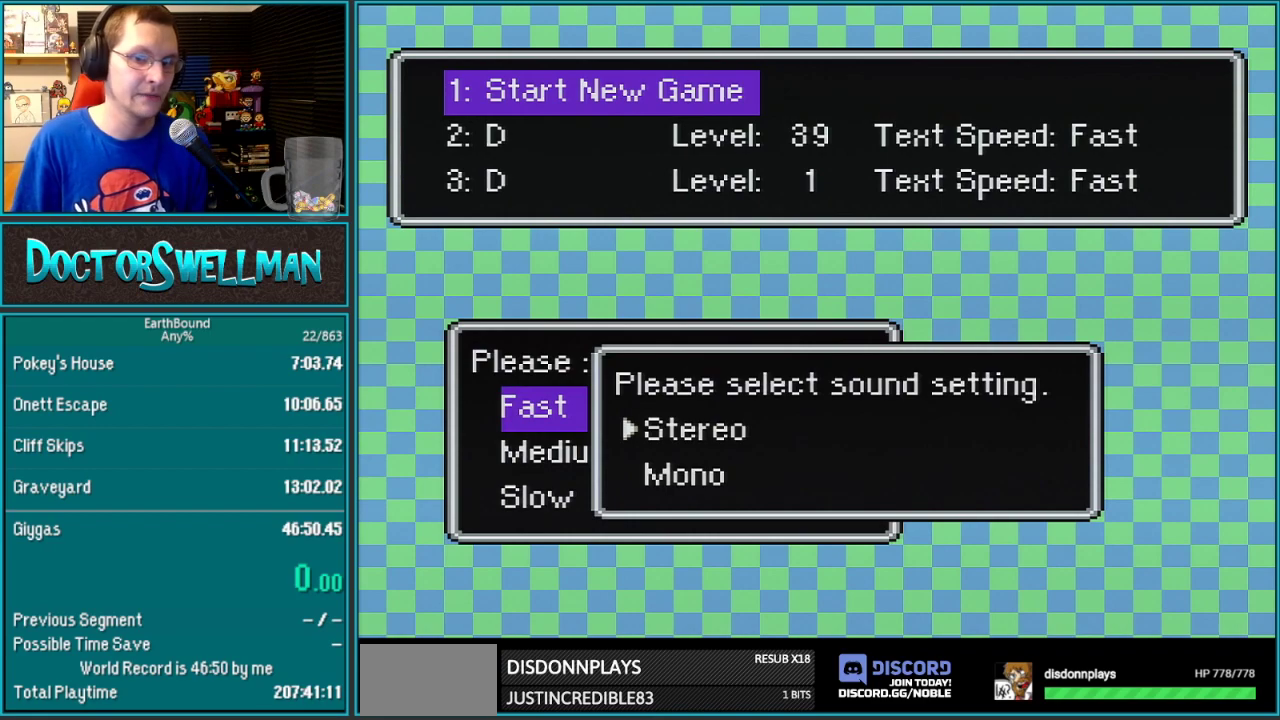
{"buttons": [], "events": [[17, "A", "up"]]}